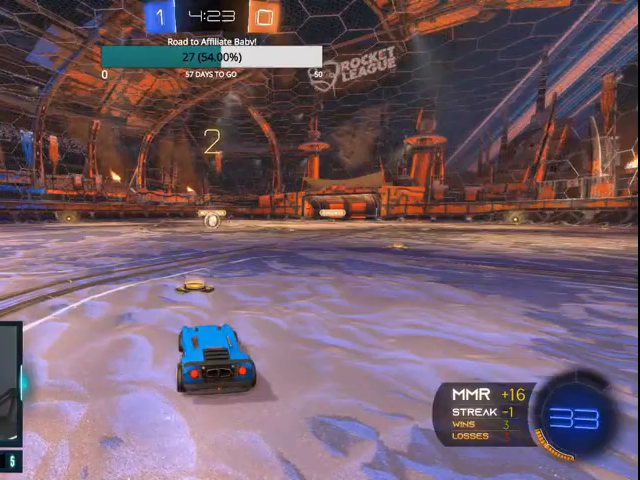
Gameplay with a controller (PlayStation layout); each line is a JSON object with the inputs held at the frame after it. "events" lists button and stick changes between this image and that frame as [ms after this image, input, new state], when the widget could be followed in between. Not read: R1.
{"buttons": ["CIRCLE", "R2"], "left_stick": "center", "right_stick": "center", "events": [[300, "CIRCLE", "down"], [300, "R2", "down"]]}
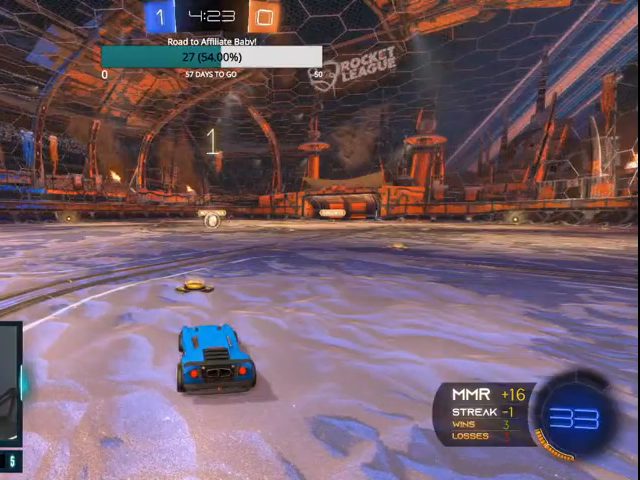
{"buttons": ["CIRCLE", "R2"], "left_stick": "center", "right_stick": "center", "events": []}
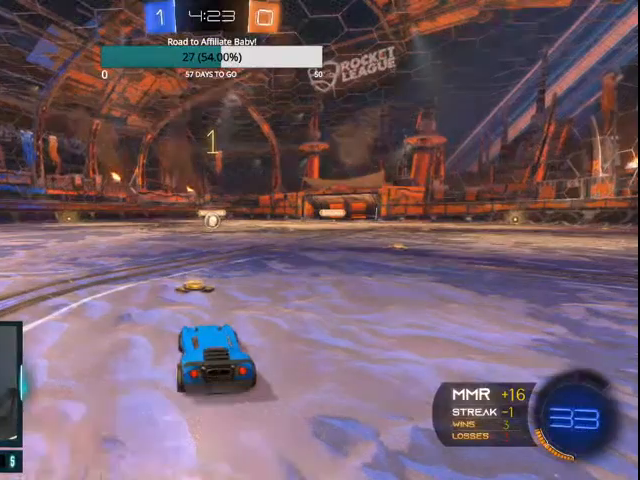
{"buttons": ["CIRCLE", "R2"], "left_stick": "center", "right_stick": "center"}
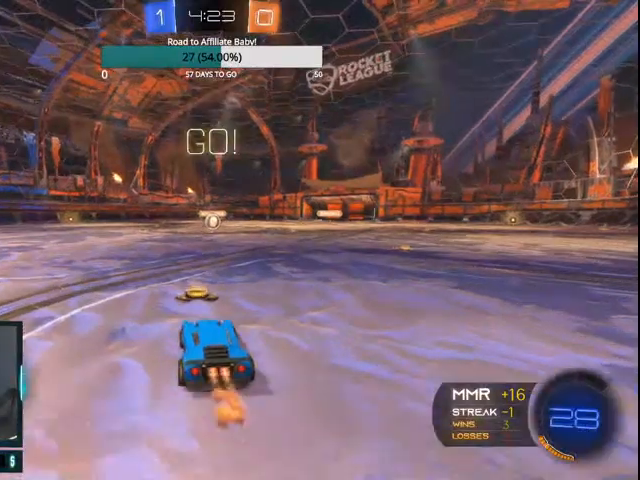
{"buttons": ["CIRCLE", "R2"], "left_stick": "up-left", "right_stick": "center", "events": [[167, "left_stick", "right"], [233, "CROSS", "down"], [300, "CROSS", "up"], [300, "left_stick", "up-left"], [400, "CROSS", "down"], [467, "CROSS", "up"]]}
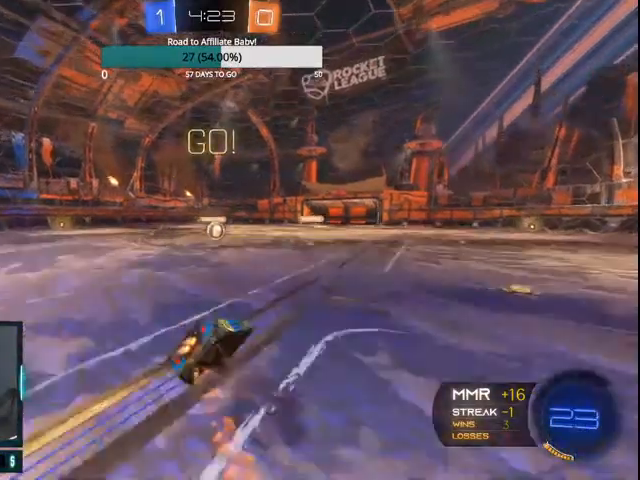
{"buttons": ["CIRCLE", "R2"], "left_stick": "up-left", "right_stick": "center", "events": []}
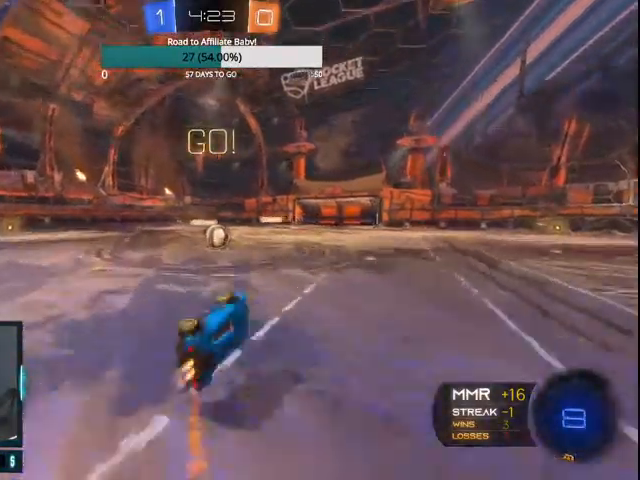
{"buttons": ["CIRCLE", "R2"], "left_stick": "center", "right_stick": "center"}
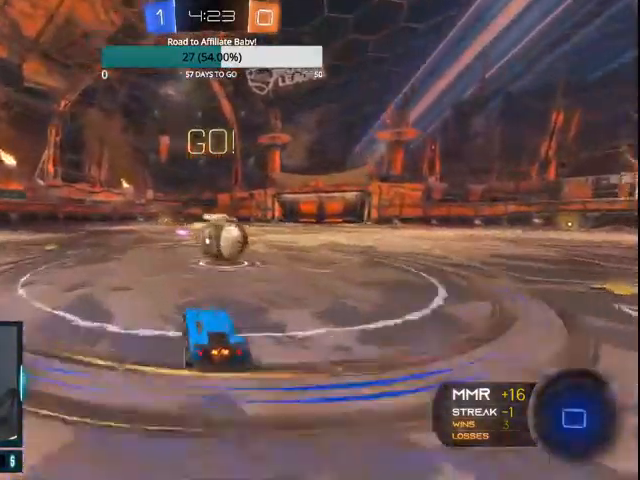
{"buttons": ["R2"], "left_stick": "center", "right_stick": "center", "events": [[33, "left_stick", "right"], [67, "CROSS", "down"], [67, "L1", "down"], [100, "left_stick", "up-right"], [267, "left_stick", "up"], [367, "CROSS", "up"], [367, "L1", "up"], [400, "left_stick", "center"], [500, "CIRCLE", "up"]]}
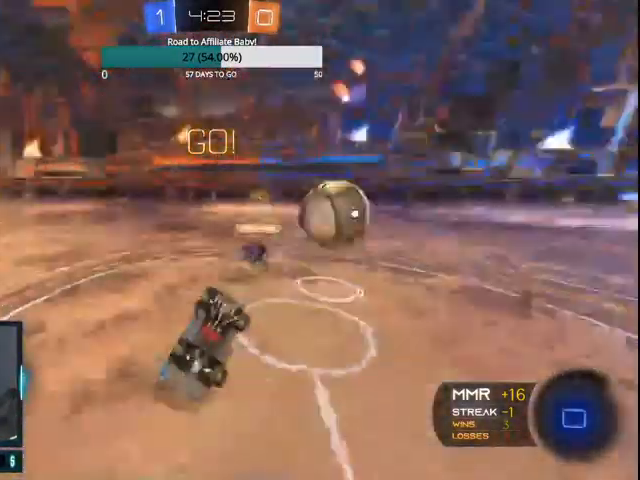
{"buttons": ["R2"], "left_stick": "left", "right_stick": "center"}
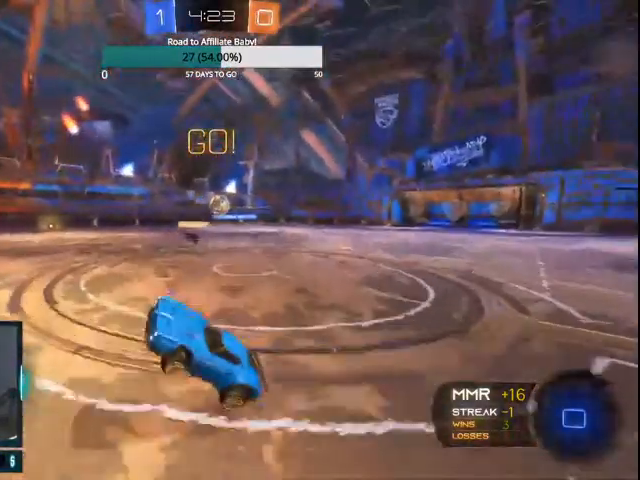
{"buttons": ["R2"], "left_stick": "left", "right_stick": "center", "events": []}
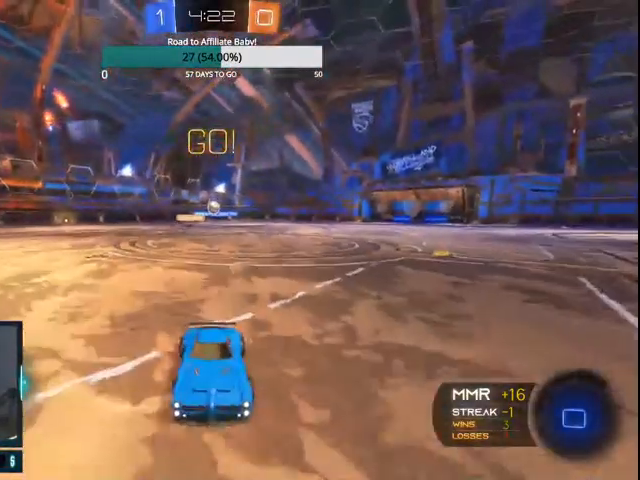
{"buttons": ["R2"], "left_stick": "left", "right_stick": "center", "events": []}
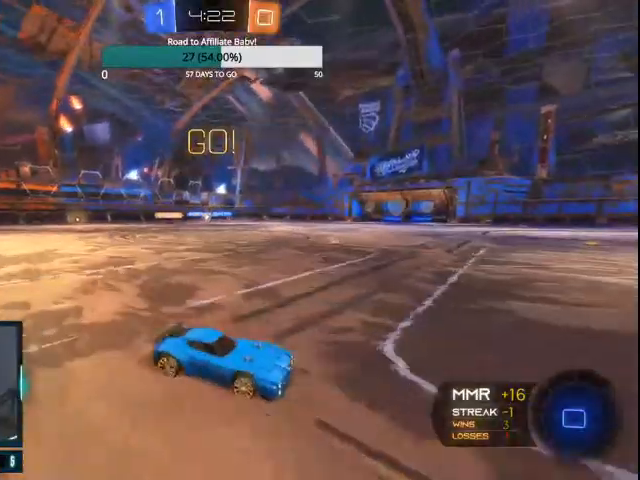
{"buttons": ["R2"], "left_stick": "center", "right_stick": "center", "events": [[167, "CROSS", "down"], [167, "L1", "down"], [200, "left_stick", "up"], [233, "CROSS", "up"], [300, "CROSS", "down"], [400, "CROSS", "up"], [467, "L1", "up"], [500, "left_stick", "center"]]}
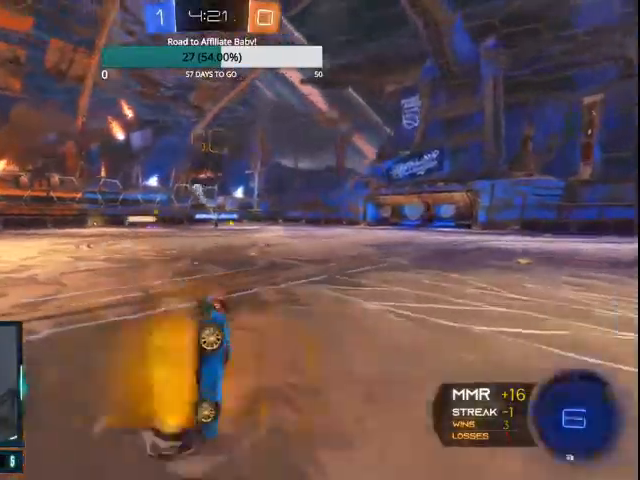
{"buttons": ["R2"], "left_stick": "center", "right_stick": "center", "events": [[100, "TRIANGLE", "down"], [200, "TRIANGLE", "up"]]}
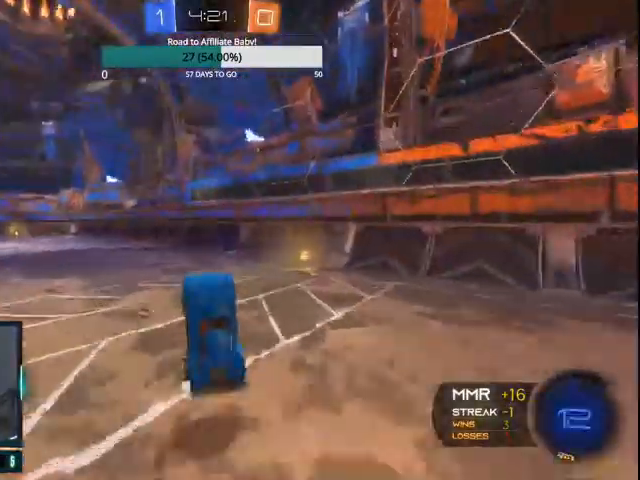
{"buttons": ["L1", "R2"], "left_stick": "right", "right_stick": "center"}
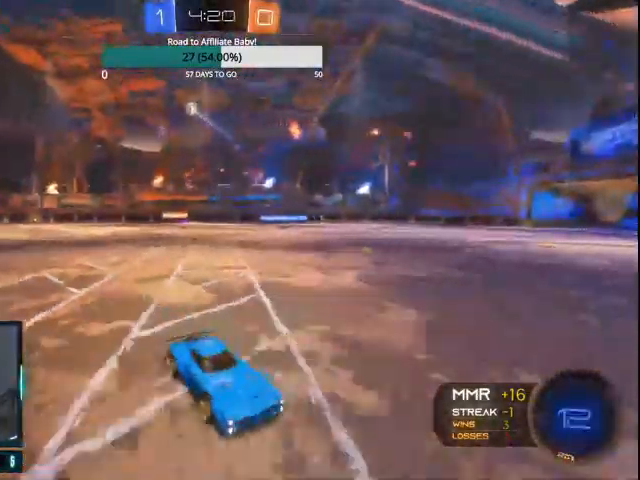
{"buttons": ["R2"], "left_stick": "right", "right_stick": "center", "events": [[67, "L1", "up"], [200, "L1", "down"], [300, "L1", "up"]]}
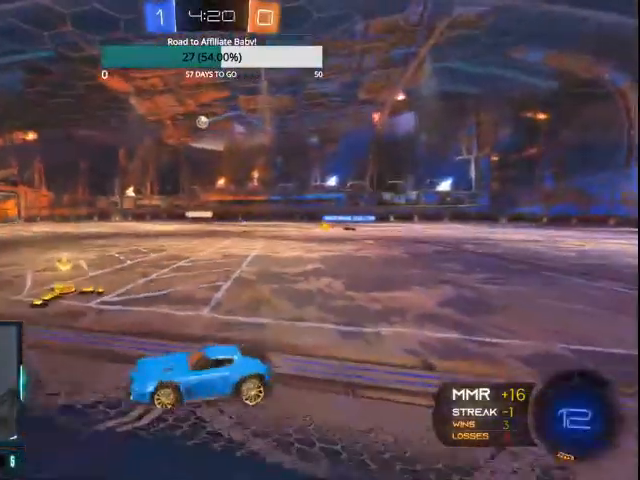
{"buttons": ["CIRCLE", "R2"], "left_stick": "right", "right_stick": "center", "events": [[300, "CIRCLE", "down"]]}
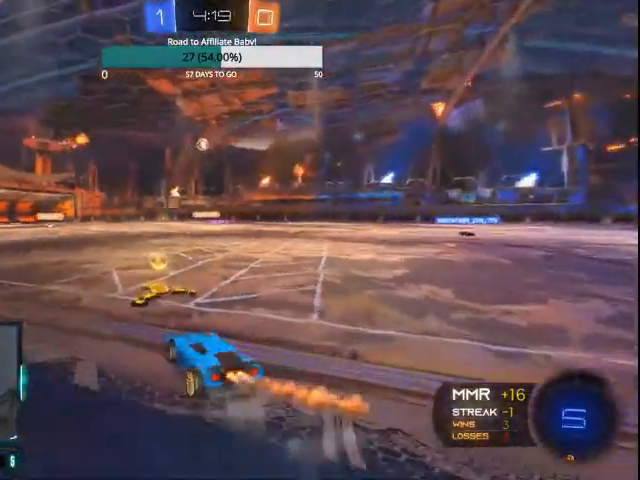
{"buttons": ["R2"], "left_stick": "center", "right_stick": "center"}
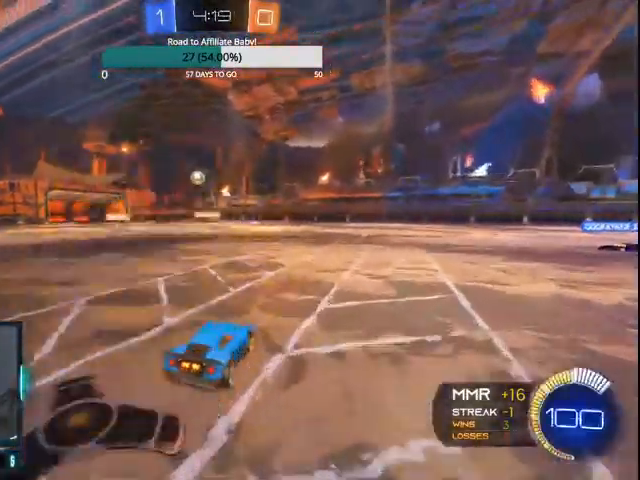
{"buttons": ["R2"], "left_stick": "center", "right_stick": "center"}
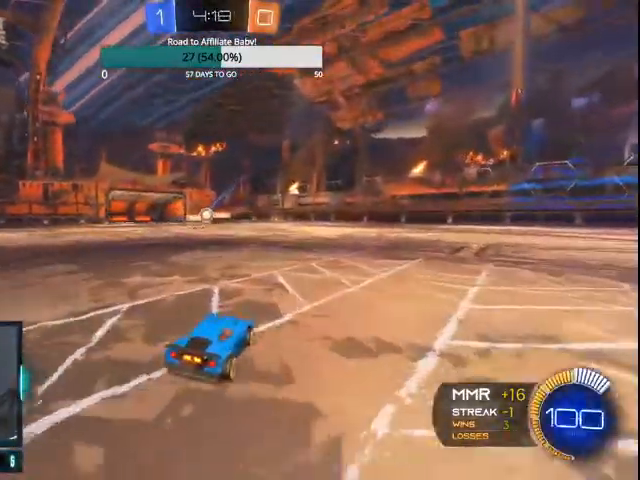
{"buttons": [], "left_stick": "left", "right_stick": "center"}
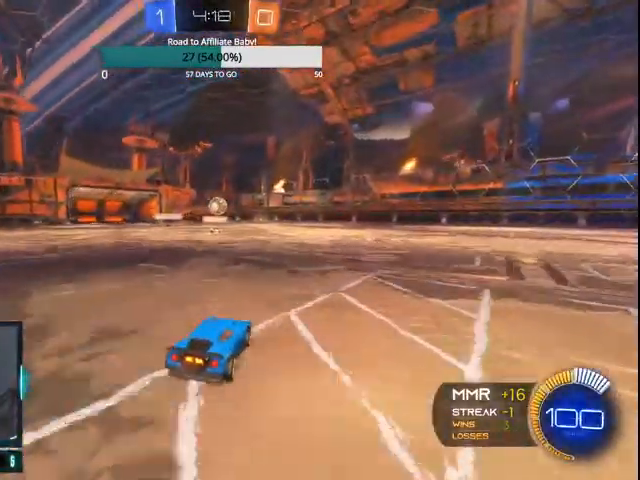
{"buttons": ["R2"], "left_stick": "left", "right_stick": "center", "events": [[133, "L1", "down"], [267, "R2", "down"], [300, "L1", "up"]]}
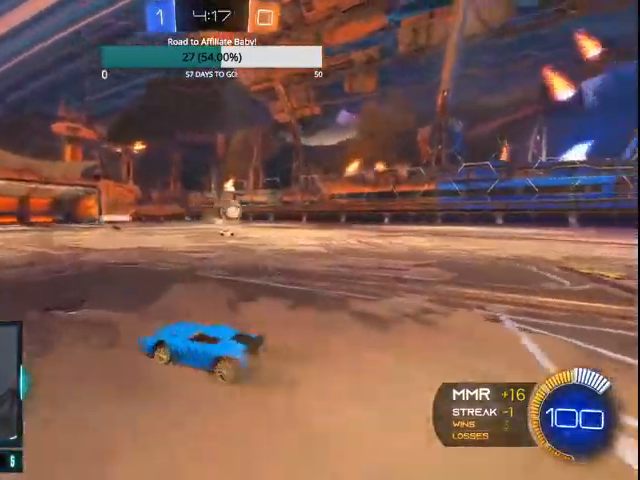
{"buttons": ["R2"], "left_stick": "left", "right_stick": "center", "events": []}
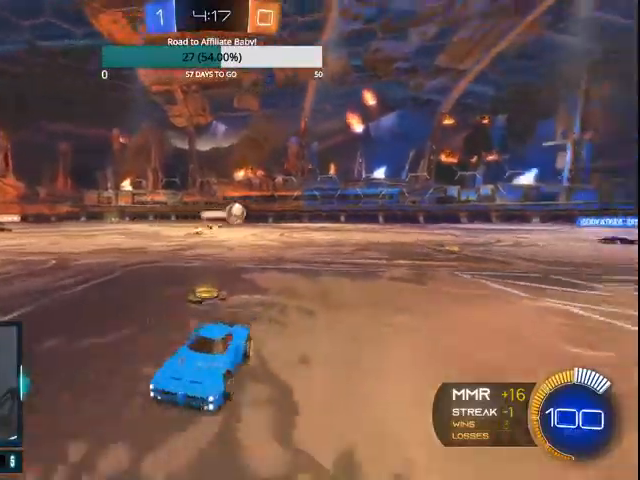
{"buttons": ["CIRCLE", "R2"], "left_stick": "center", "right_stick": "center", "events": [[267, "CIRCLE", "down"], [300, "left_stick", "center"], [367, "CIRCLE", "up"], [400, "CIRCLE", "down"]]}
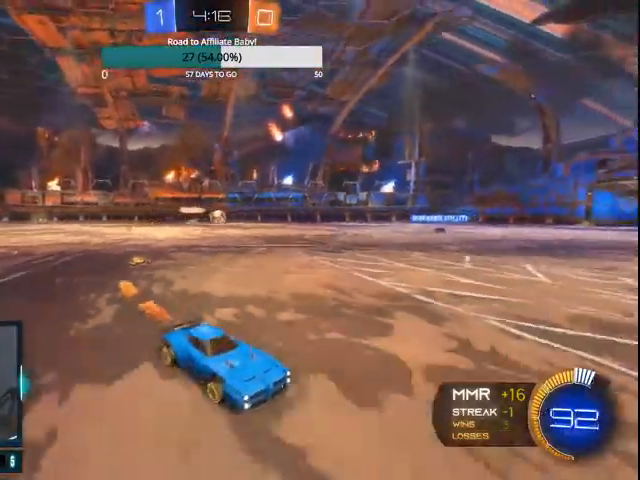
{"buttons": ["CIRCLE", "R2"], "left_stick": "center", "right_stick": "center", "events": [[67, "left_stick", "left"], [267, "left_stick", "center"]]}
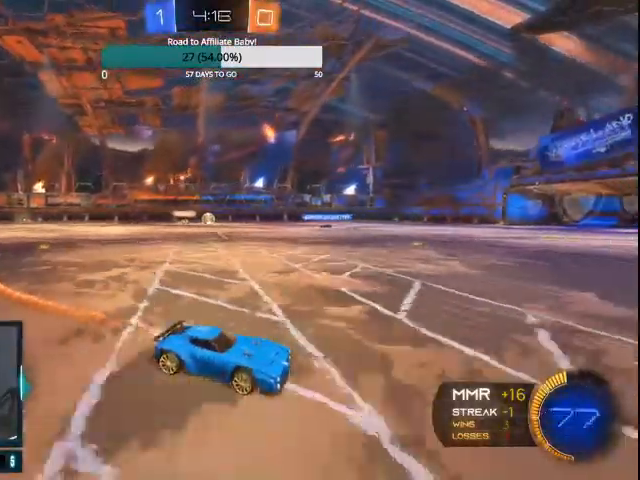
{"buttons": ["R2"], "left_stick": "left", "right_stick": "center", "events": [[67, "CIRCLE", "up"], [167, "left_stick", "left"], [333, "L1", "down"], [467, "L1", "up"]]}
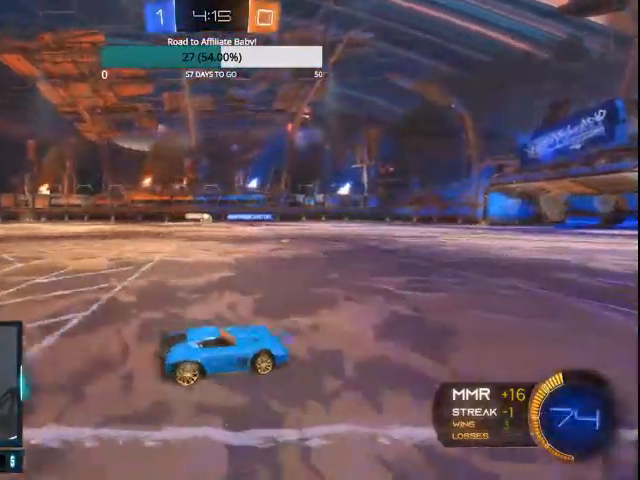
{"buttons": ["R2"], "left_stick": "left", "right_stick": "center", "events": [[300, "left_stick", "center"], [400, "left_stick", "left"]]}
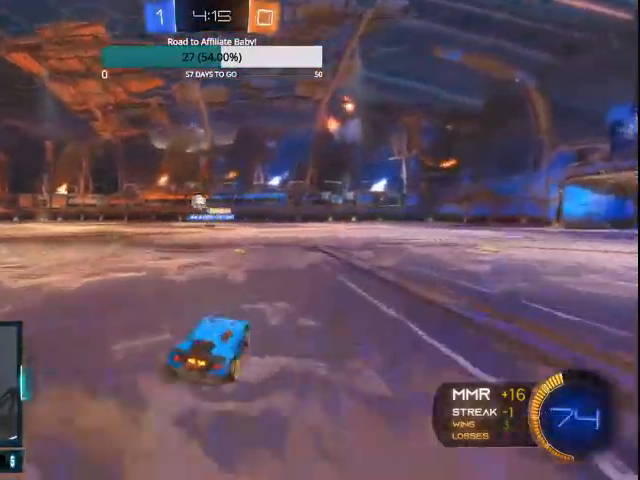
{"buttons": ["R2"], "left_stick": "left", "right_stick": "center", "events": [[300, "CIRCLE", "down"], [400, "CIRCLE", "up"], [400, "L1", "down"], [500, "L1", "up"]]}
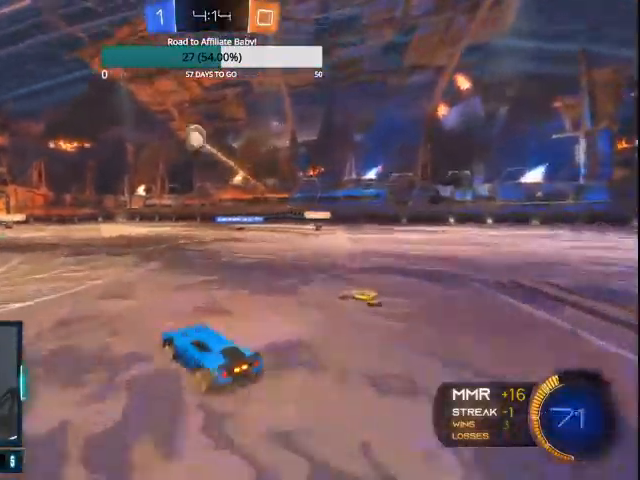
{"buttons": ["R2"], "left_stick": "left", "right_stick": "center", "events": [[167, "R2", "up"], [433, "R2", "down"]]}
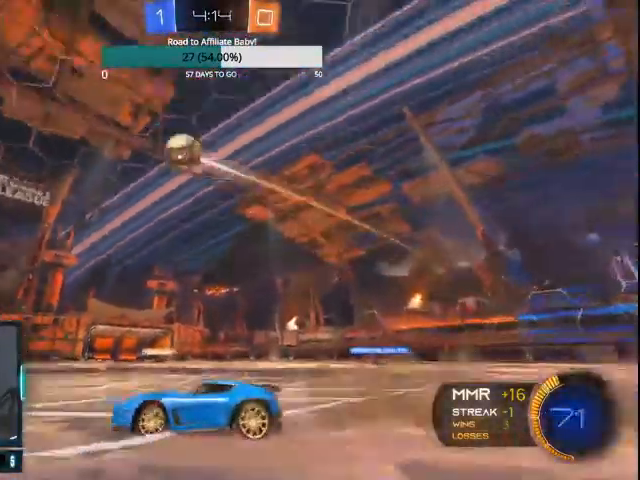
{"buttons": ["R2"], "left_stick": "right", "right_stick": "center", "events": [[133, "left_stick", "center"], [300, "left_stick", "right"], [367, "CIRCLE", "down"], [500, "CIRCLE", "up"]]}
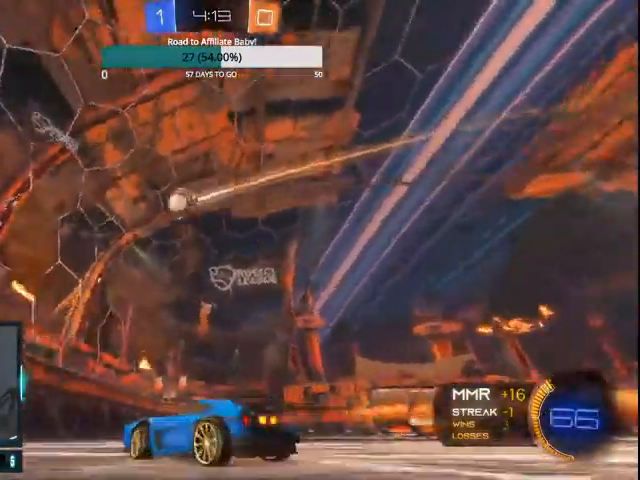
{"buttons": ["R2"], "left_stick": "right", "right_stick": "center", "events": [[300, "CIRCLE", "down"], [367, "left_stick", "center"], [467, "CIRCLE", "up"], [500, "left_stick", "right"]]}
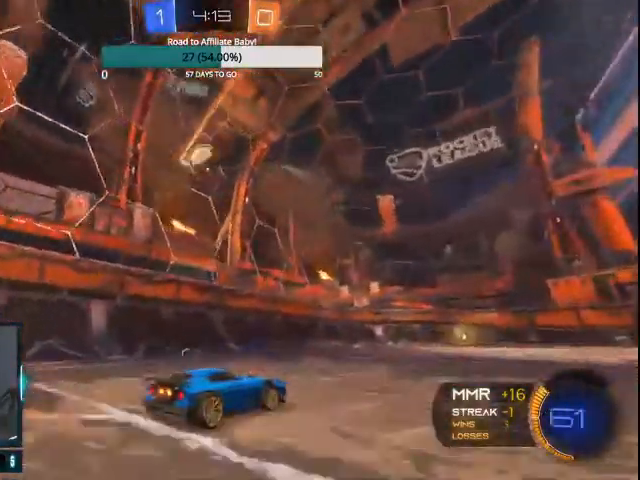
{"buttons": ["CROSS", "L1"], "left_stick": "down", "right_stick": "center", "events": [[133, "left_stick", "center"], [267, "L1", "down"], [267, "R2", "up"], [267, "left_stick", "down-left"], [300, "CROSS", "down"], [400, "left_stick", "down"]]}